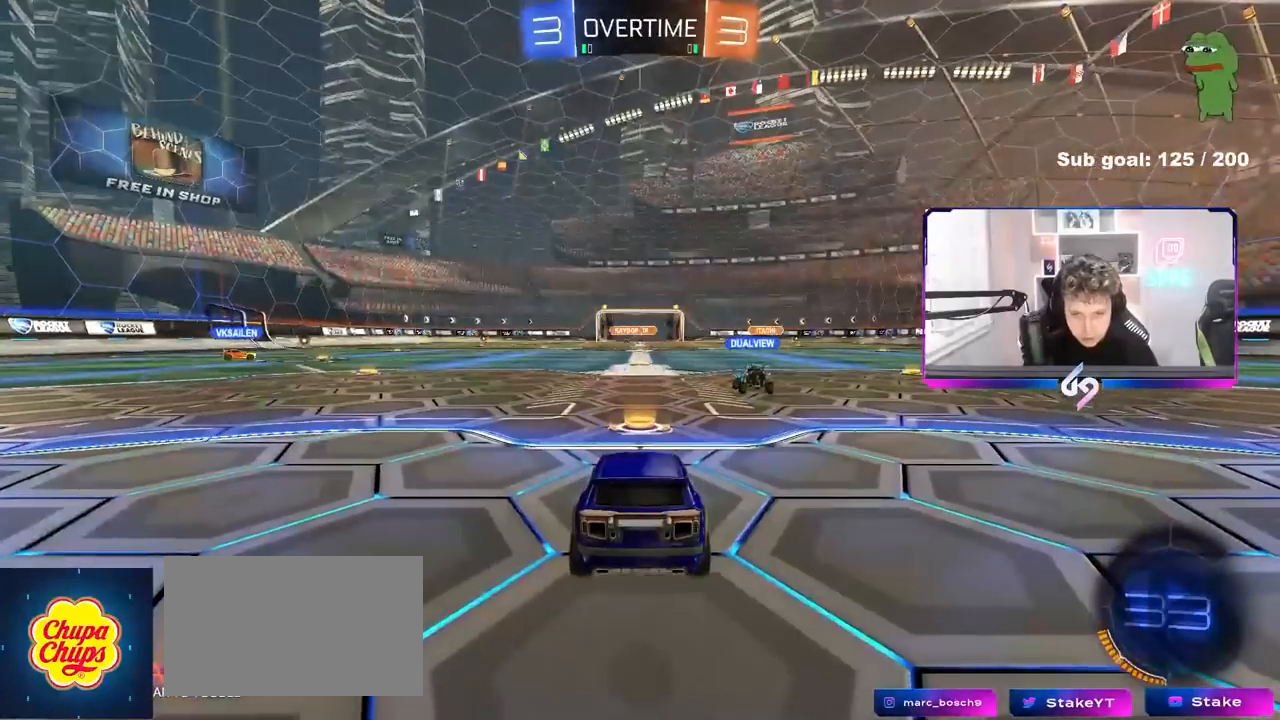
Gameplay with keyboard and mouse; each line is a JSON object with the keys and mouse buttons held at the frame after it. "events" lists presses ("down") and releases ("up") of "1", "2", "3", "4", "5", "a", "alt", "c", "caps_lock", "ctrl", "d", "e", "f", "g", "q", "r", "s", "shift", "space", "t", "tab", "v", "w", "x", "z" and "mouse_wheel" between this image and that frame as [ms after this image, input, new state], when the widget could be followed in between. "mouse_wheel" = the "wheel" button of the "mouse" list. No other keys are recorded. "wheel" means that the mouse wheel is clicked or scrolled. Not read: mouse_move.
{"keys": [], "mouse": [], "events": []}
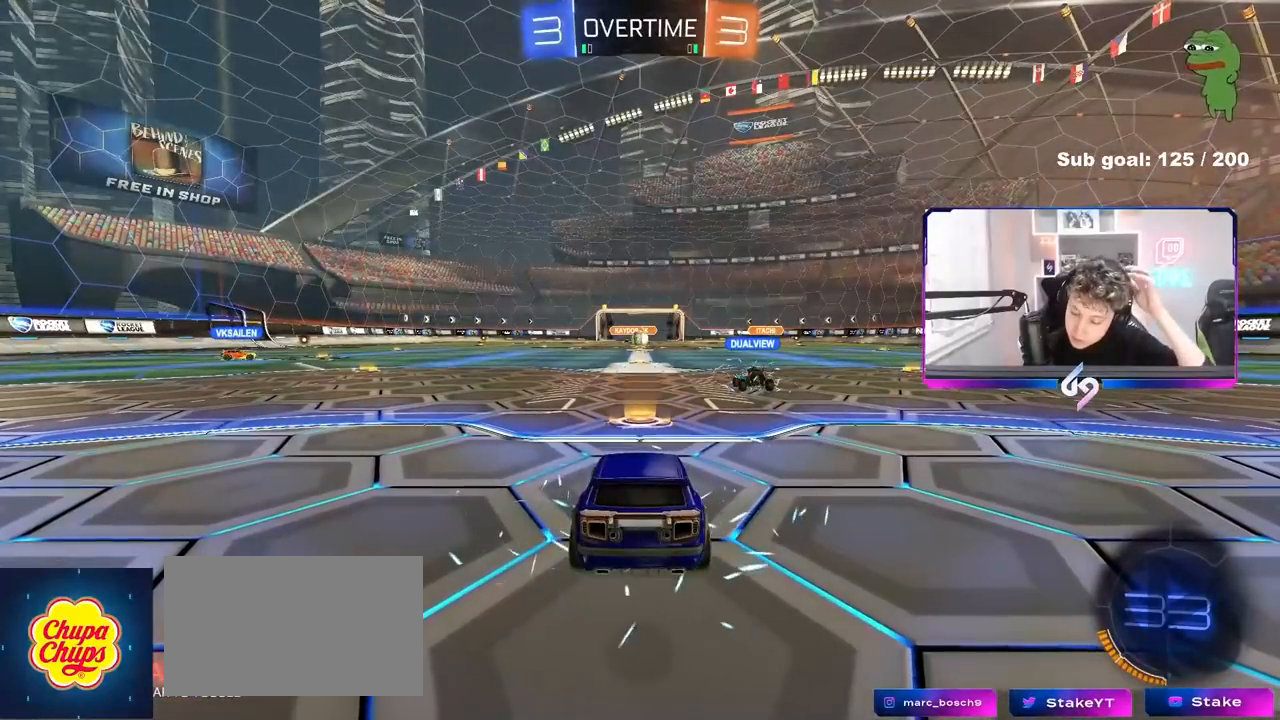
{"keys": [], "mouse": [], "events": []}
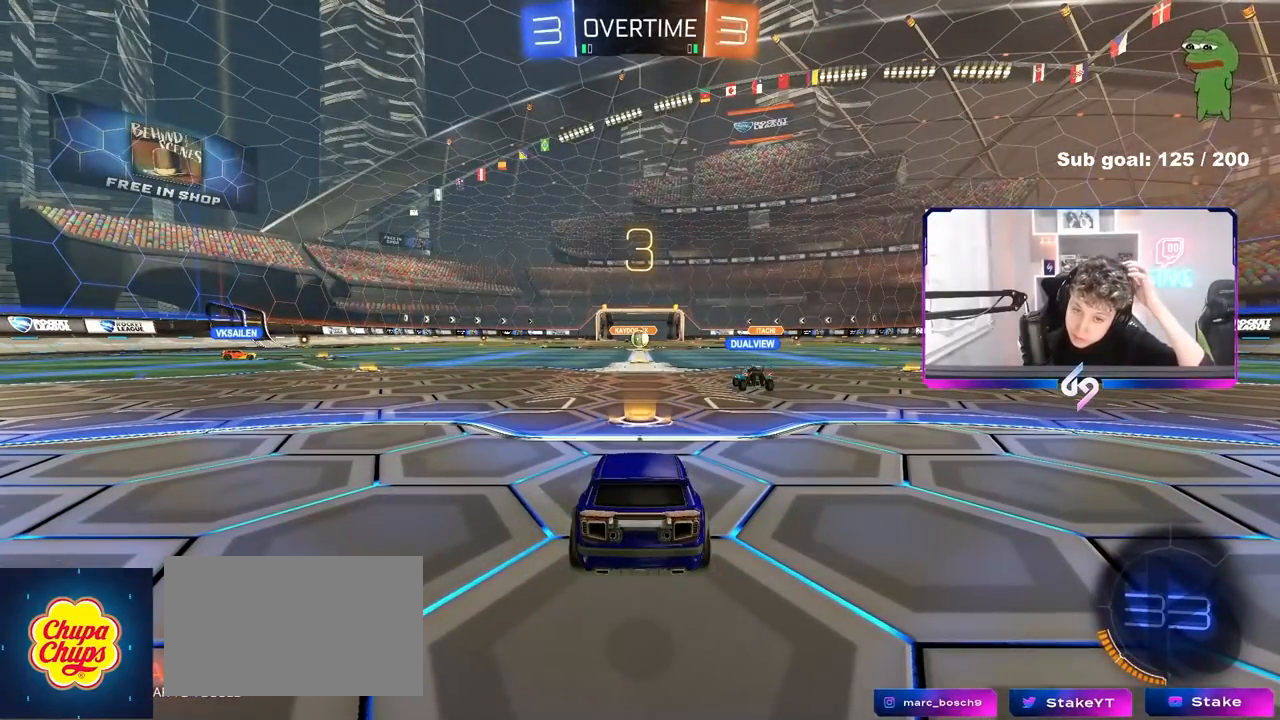
{"keys": [], "mouse": [], "events": []}
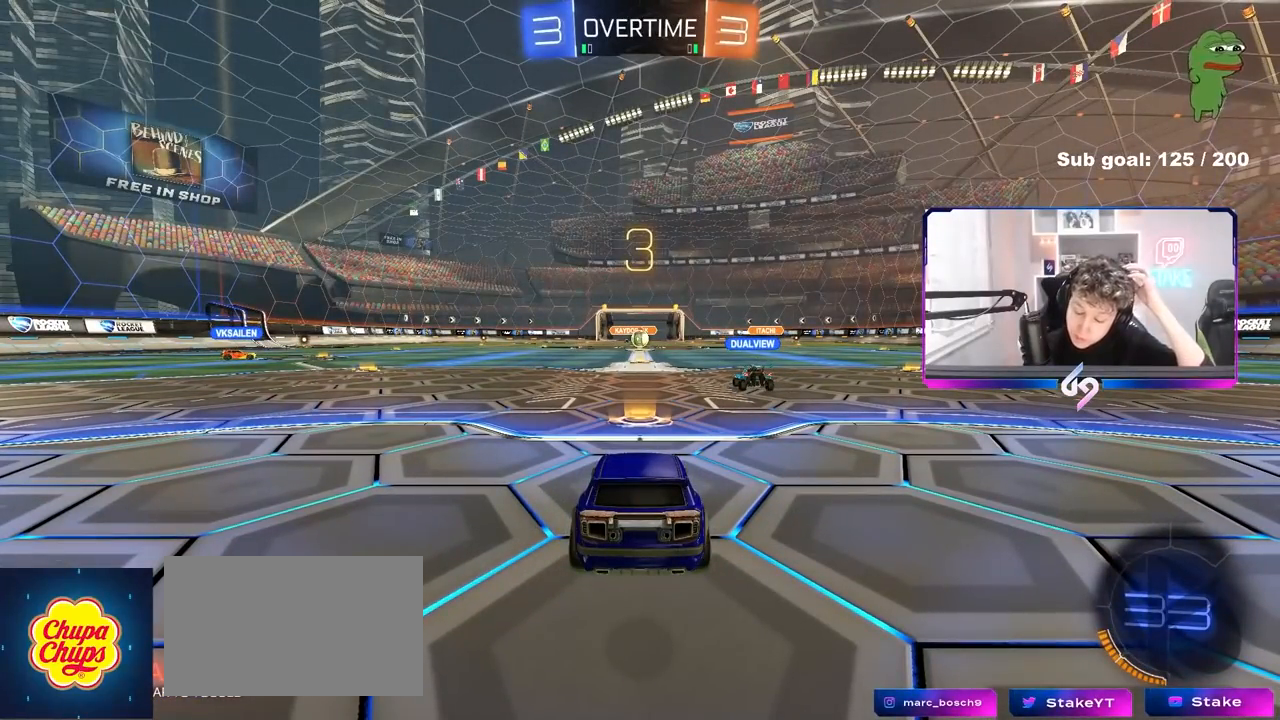
{"keys": [], "mouse": [], "events": []}
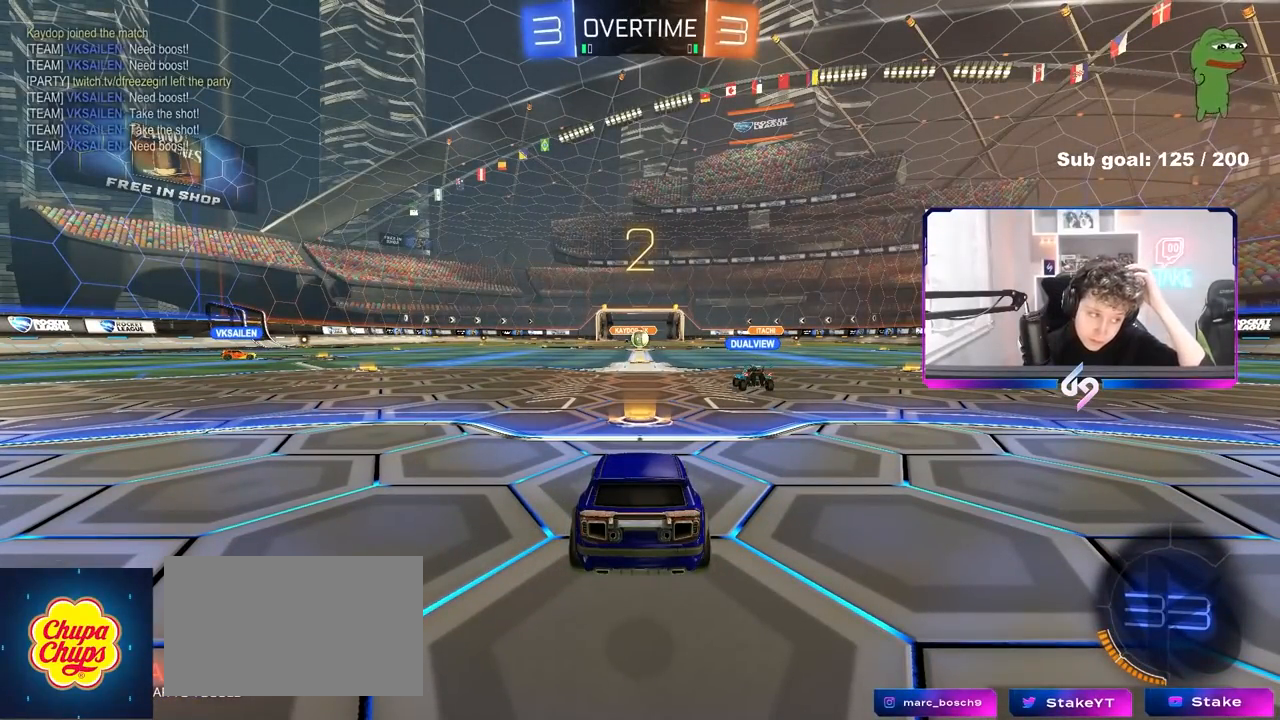
{"keys": [], "mouse": [], "events": []}
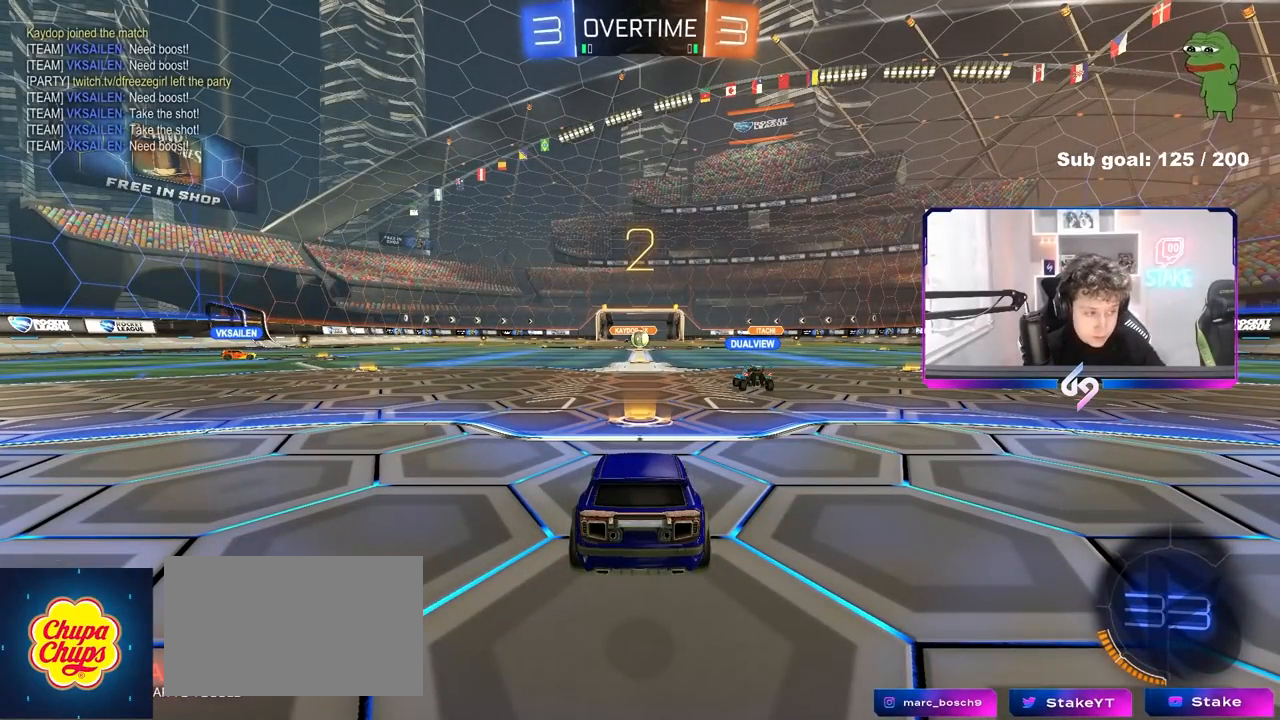
{"keys": ["w"], "mouse": [], "events": [[433, "w", "down"]]}
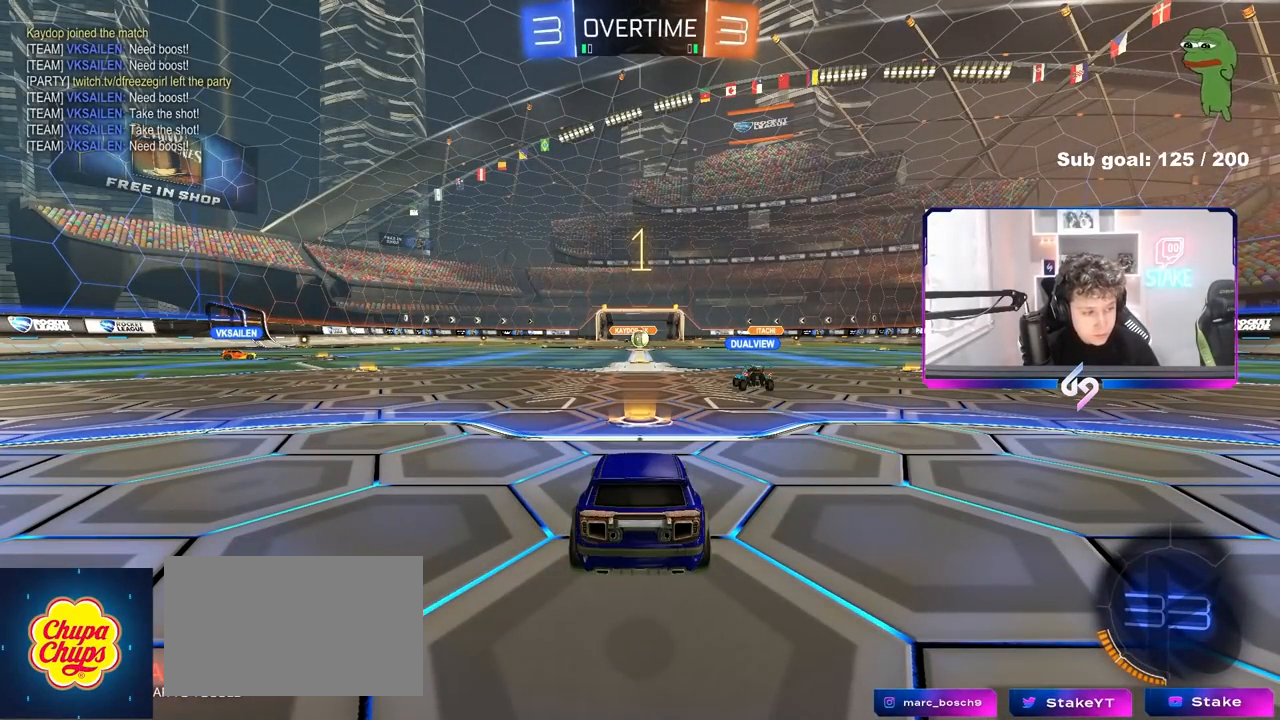
{"keys": ["a", "w"], "mouse": [], "events": [[217, "a", "down"]]}
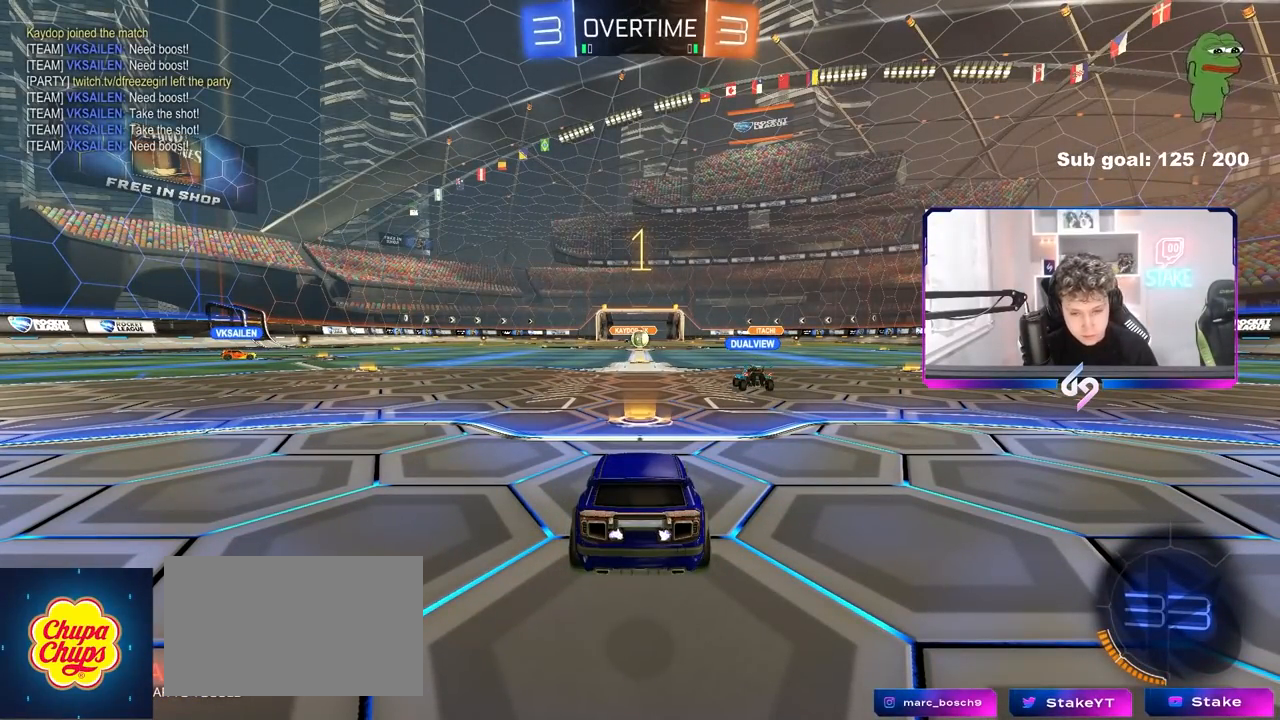
{"keys": ["a", "w"], "mouse": [], "events": []}
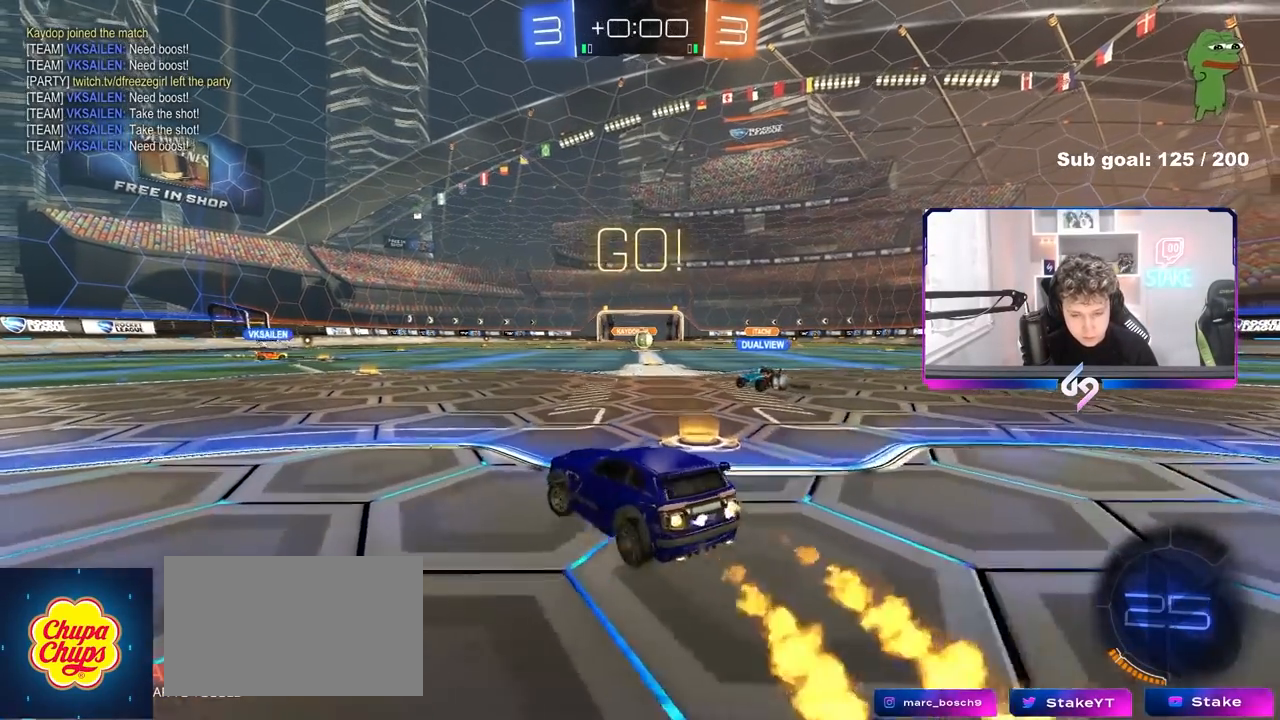
{"keys": ["a", "s", "shift"], "mouse": [], "events": [[250, "a", "up"], [300, "a", "down"], [300, "shift", "down"], [400, "w", "up"], [433, "s", "down"]]}
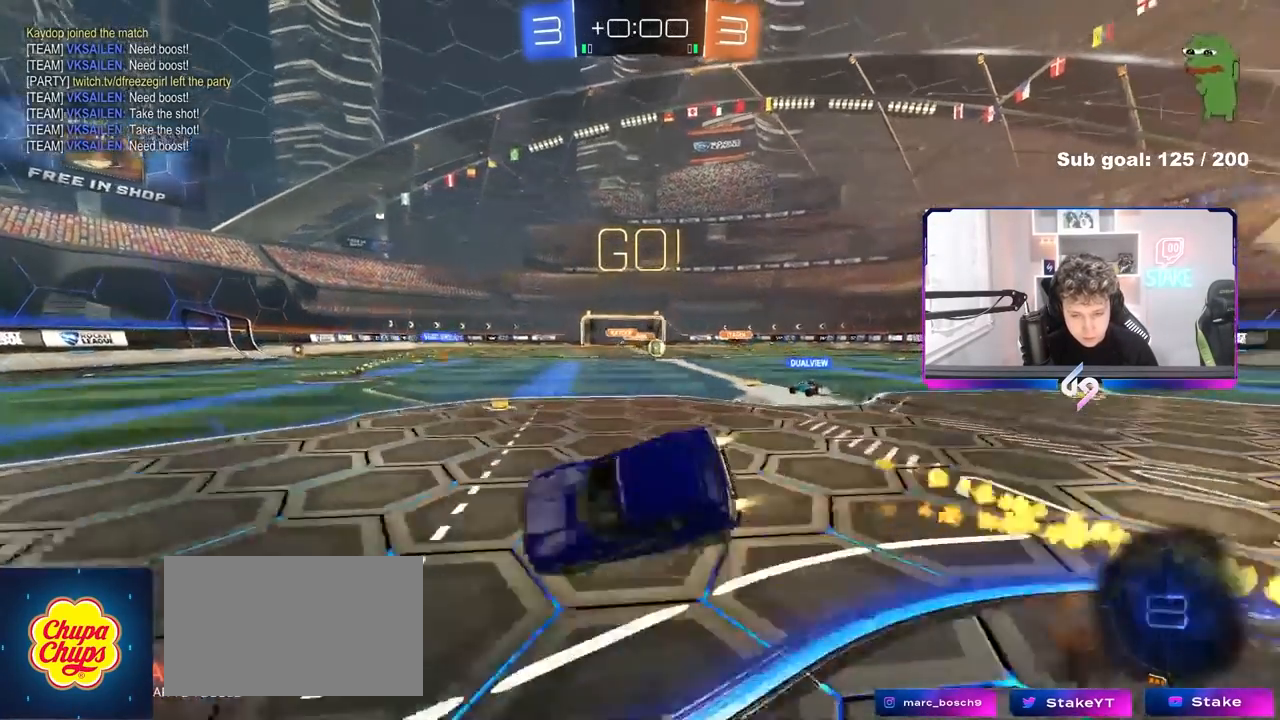
{"keys": ["a", "s", "shift"], "mouse": [], "events": [[83, "space", "down"], [217, "space", "up"], [317, "s", "up"], [367, "s", "down"]]}
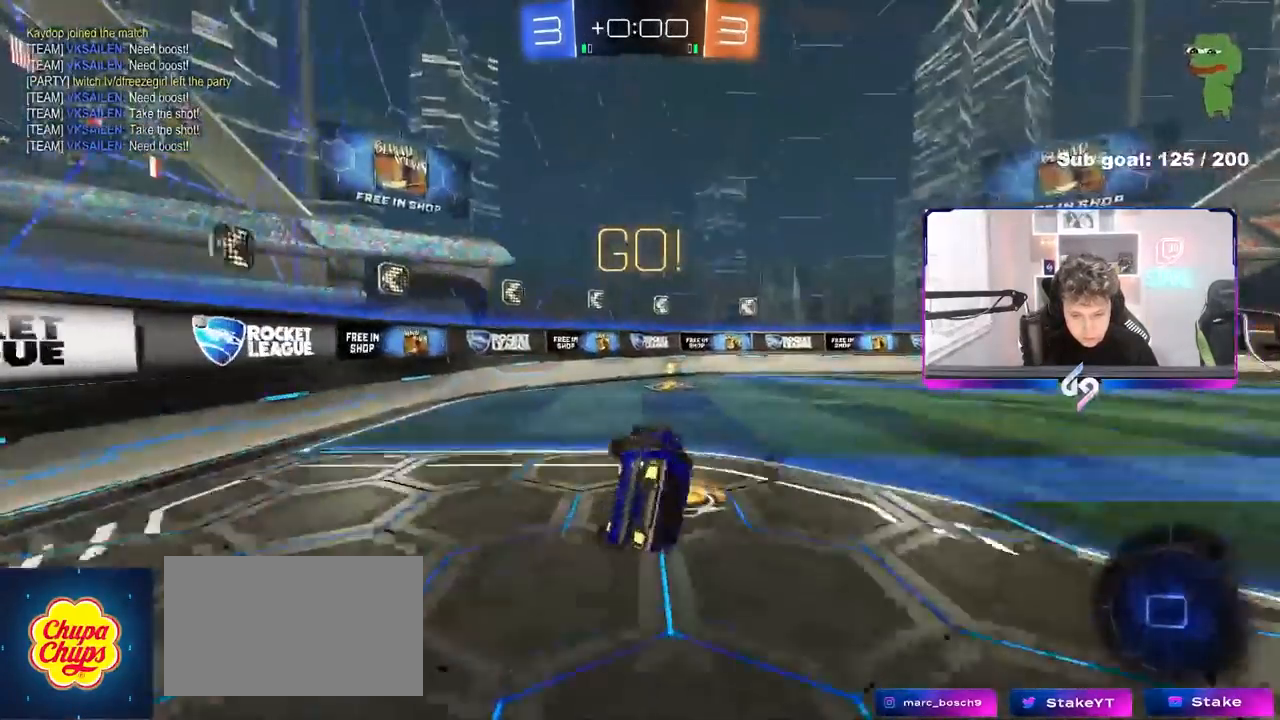
{"keys": ["d", "w"], "mouse": [], "events": [[100, "a", "up"], [100, "shift", "up"], [100, "space", "down"], [133, "d", "down"], [233, "s", "up"], [233, "space", "up"], [283, "d", "up"], [417, "d", "down"], [467, "w", "down"]]}
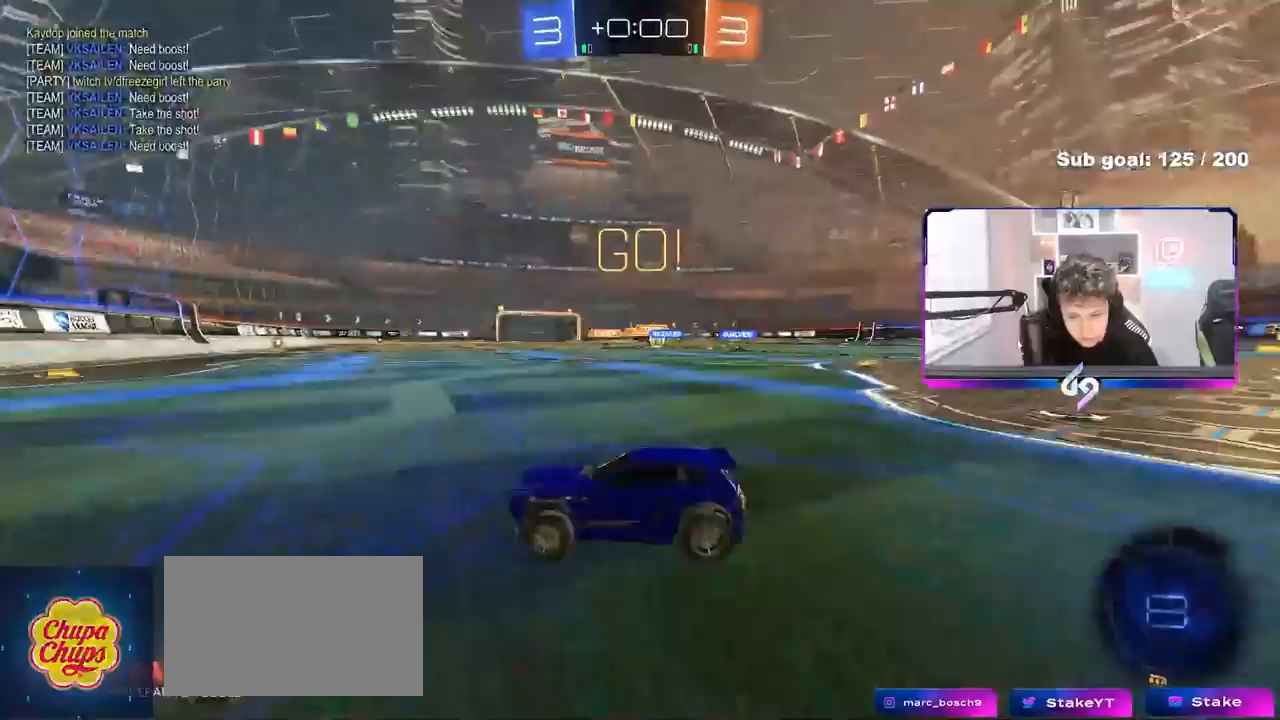
{"keys": ["d", "shift", "w"], "mouse": [], "events": [[17, "shift", "down"], [167, "shift", "up"], [483, "shift", "down"]]}
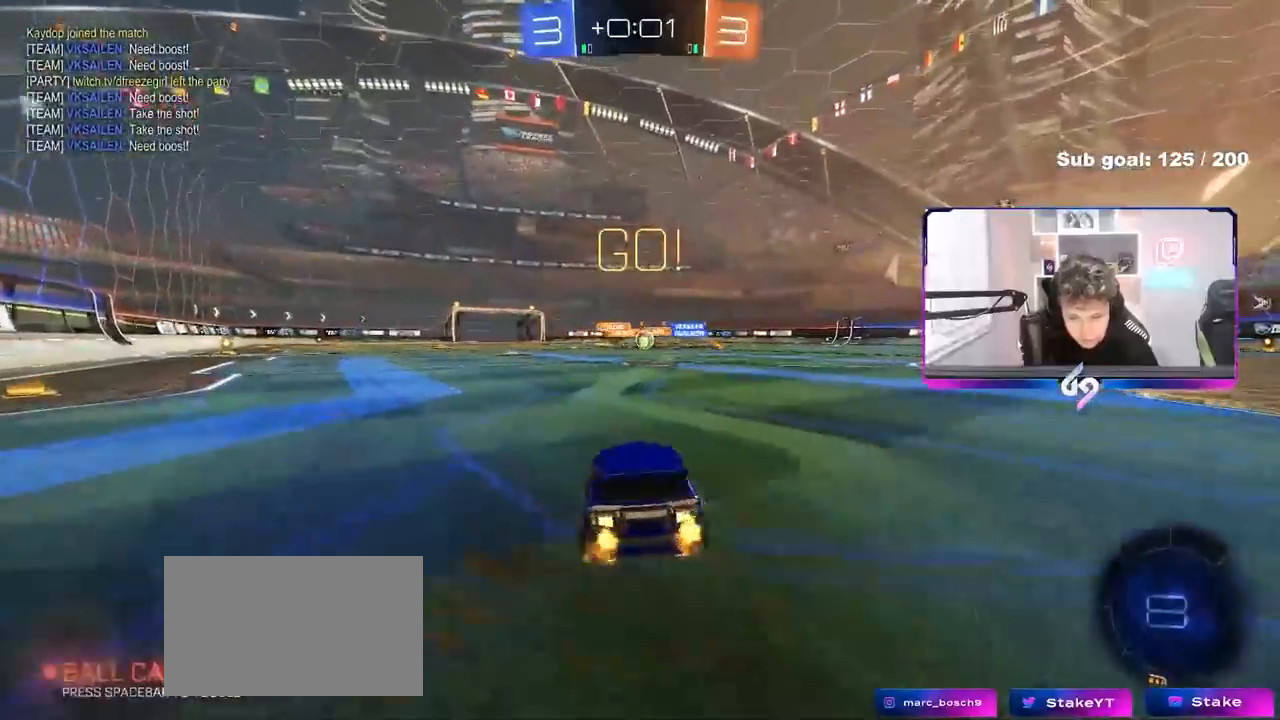
{"keys": ["d", "w"], "mouse": [], "events": [[33, "shift", "up"], [83, "d", "up"], [117, "a", "down"], [217, "a", "up"], [317, "a", "down"], [367, "a", "up"], [367, "d", "down"], [367, "w", "up"], [450, "w", "down"]]}
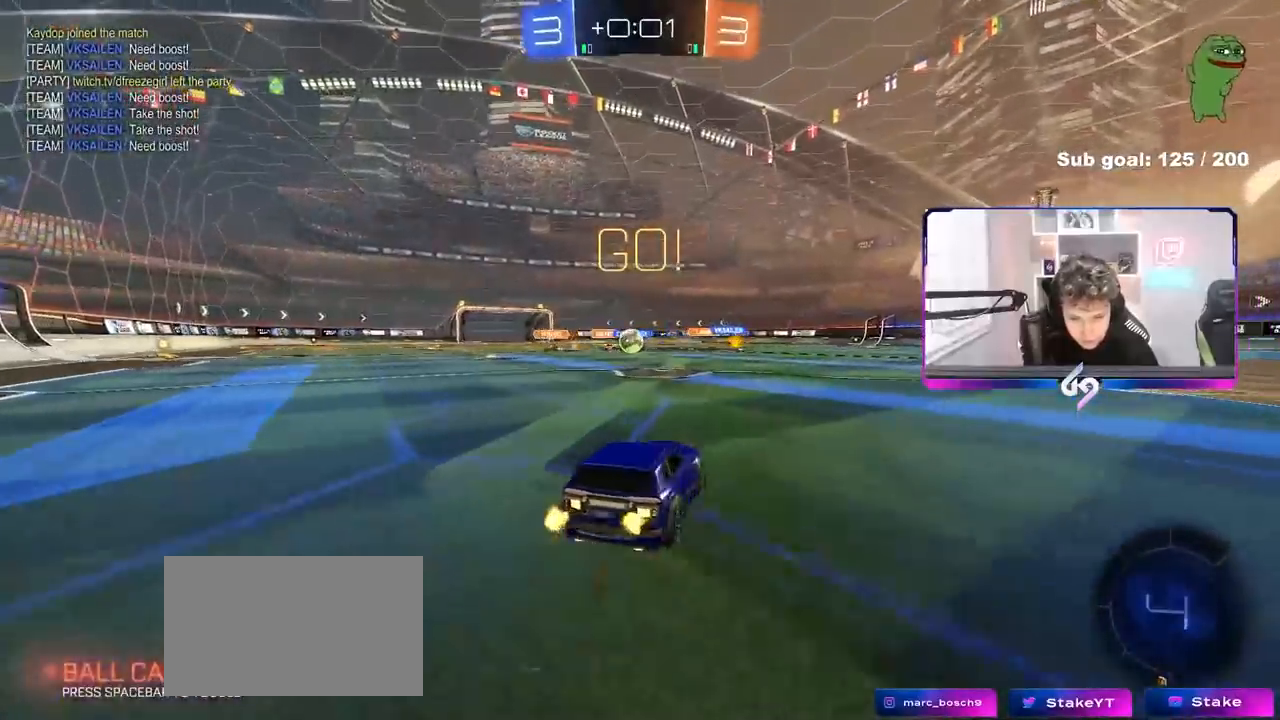
{"keys": ["w"], "mouse": [], "events": [[233, "d", "up"], [283, "a", "down"], [333, "a", "up"]]}
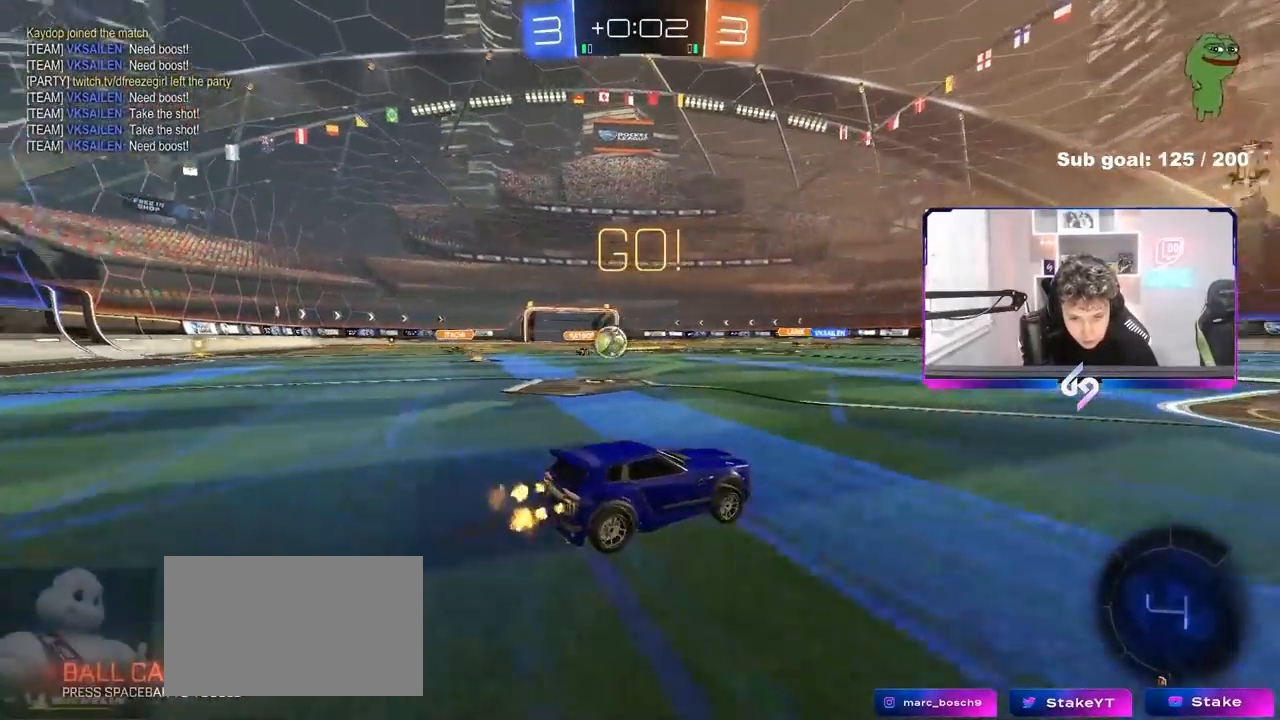
{"keys": ["w"], "mouse": [], "events": [[200, "d", "down"], [350, "d", "up"]]}
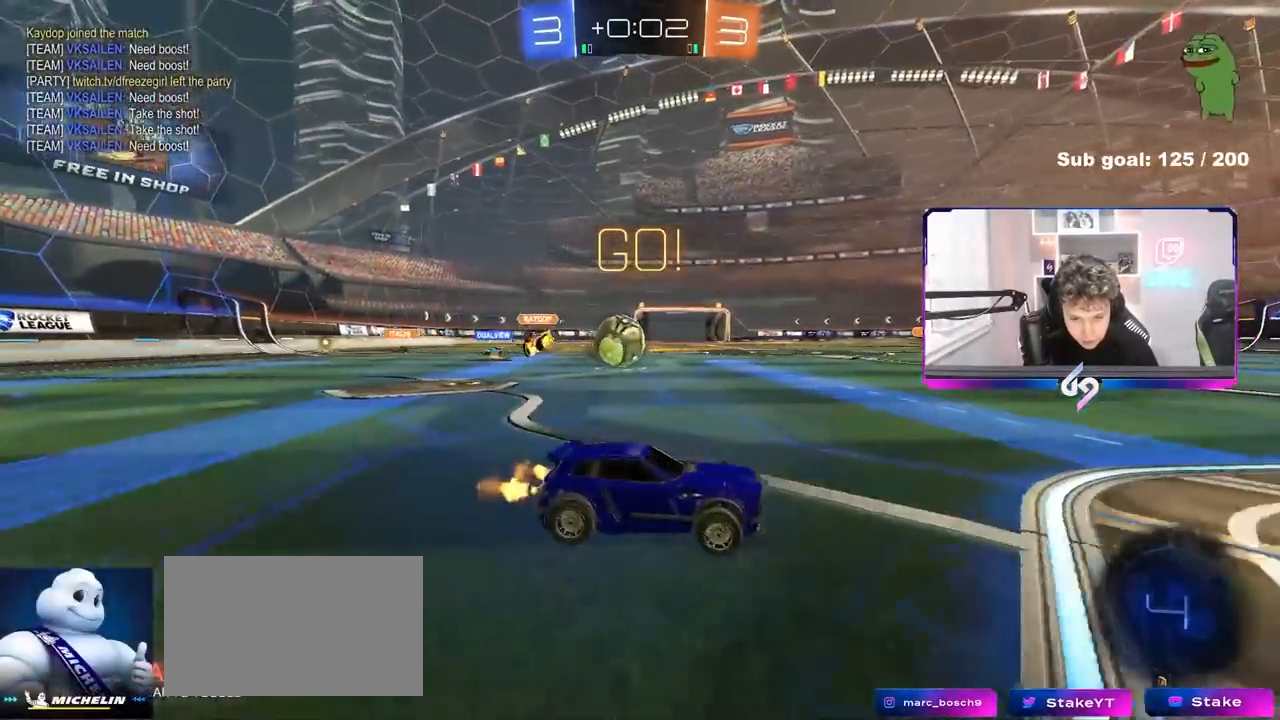
{"keys": ["a", "s"], "mouse": [], "events": [[33, "w", "up"], [83, "d", "down"], [133, "a", "down"], [133, "s", "down"], [167, "d", "up"]]}
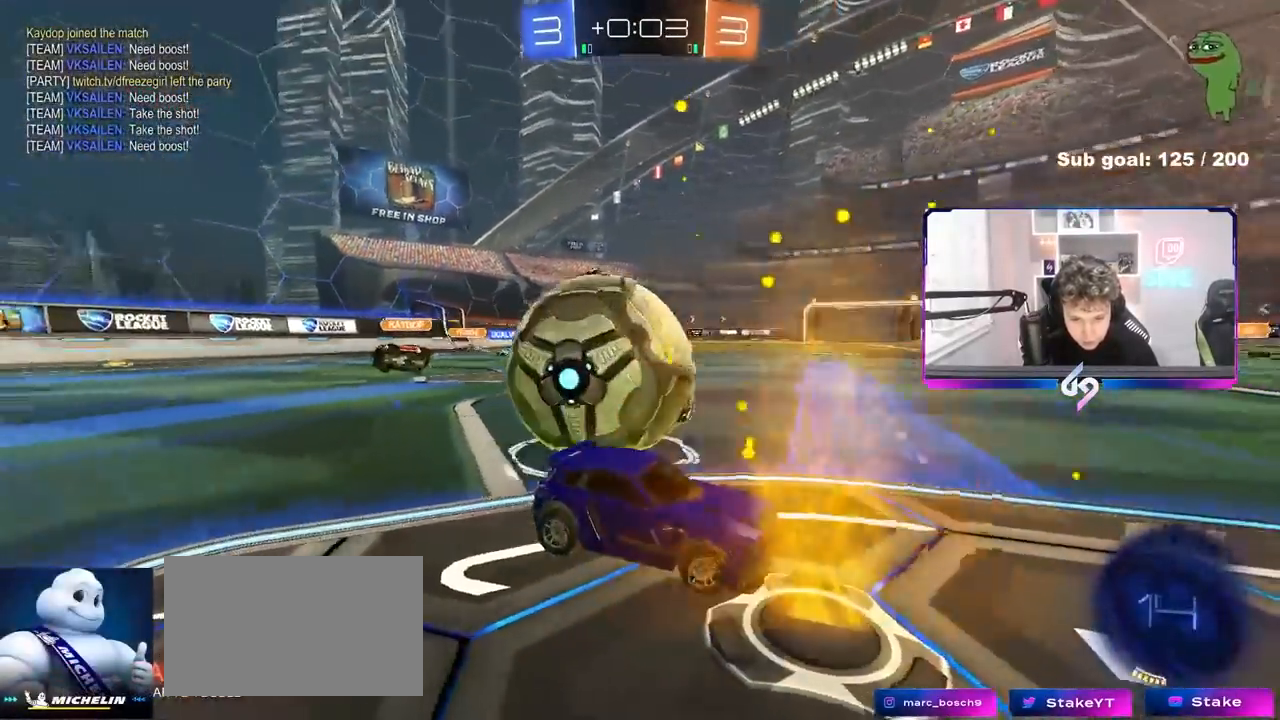
{"keys": ["d", "s", "shift"], "mouse": [], "events": [[50, "a", "up"], [100, "d", "down"], [467, "shift", "down"]]}
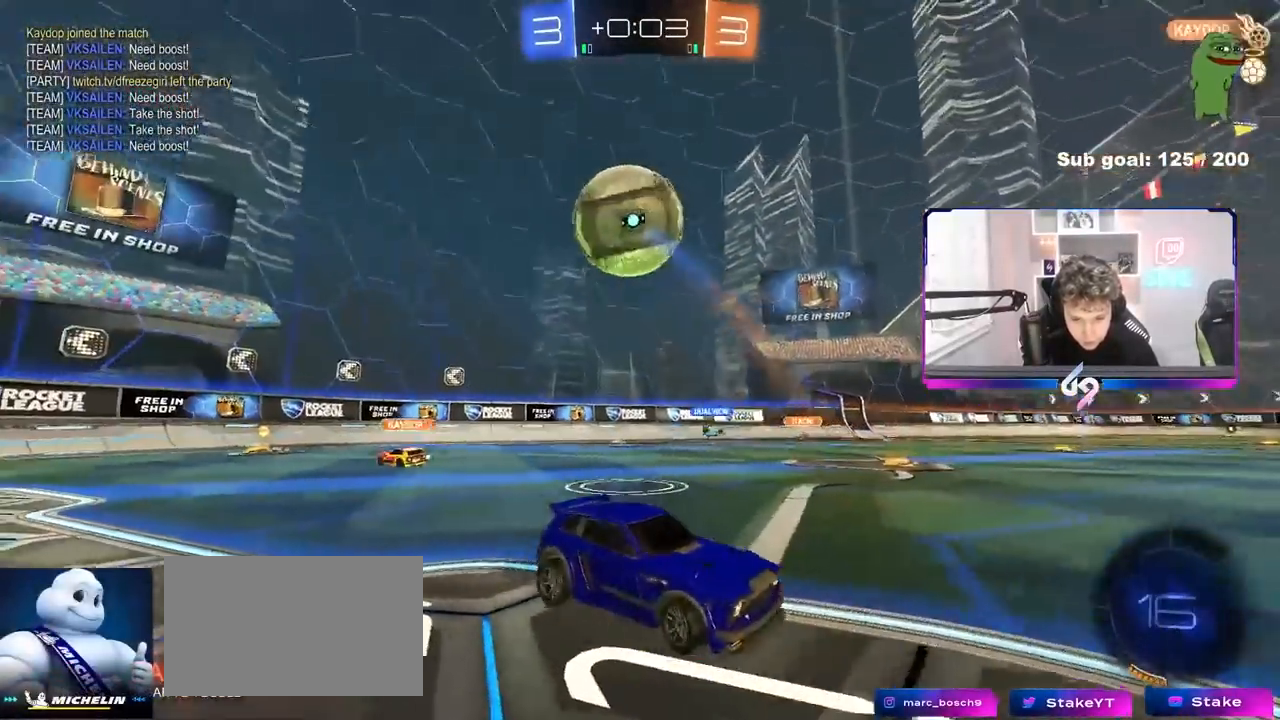
{"keys": ["d", "s"], "mouse": [], "events": [[17, "shift", "up"]]}
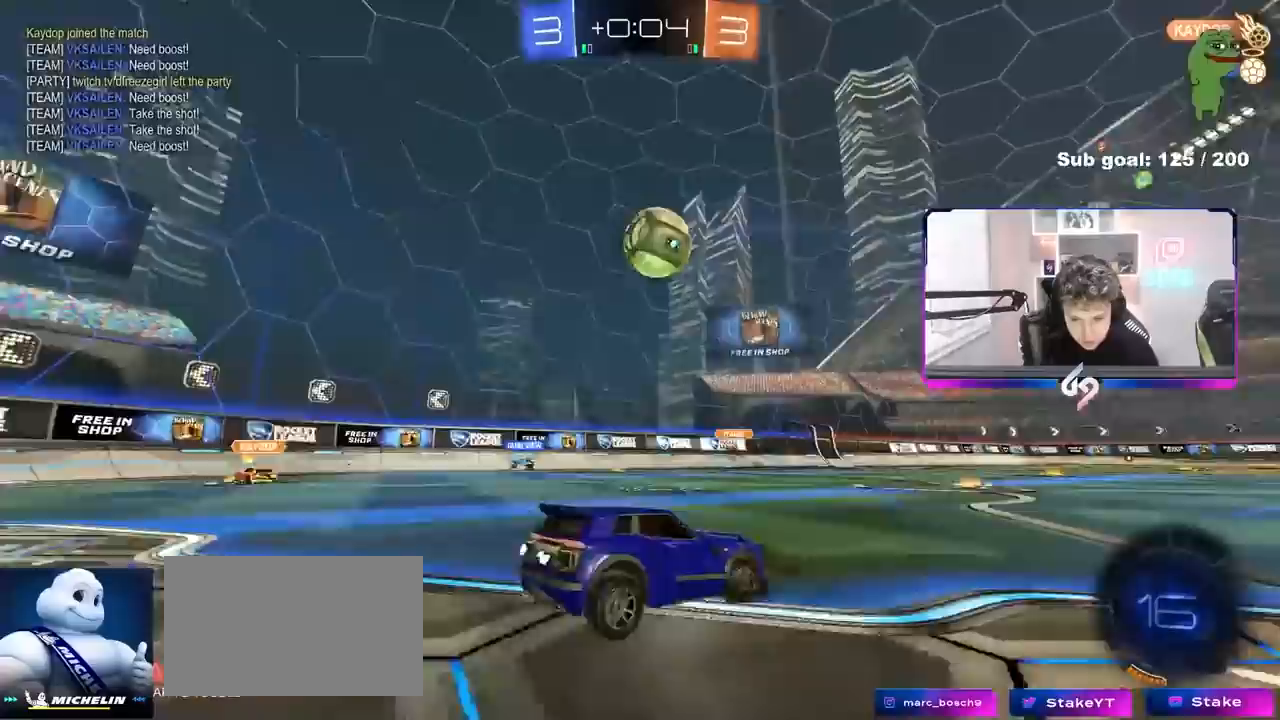
{"keys": ["s"], "mouse": [], "events": [[217, "d", "up"], [267, "s", "up"], [500, "s", "down"]]}
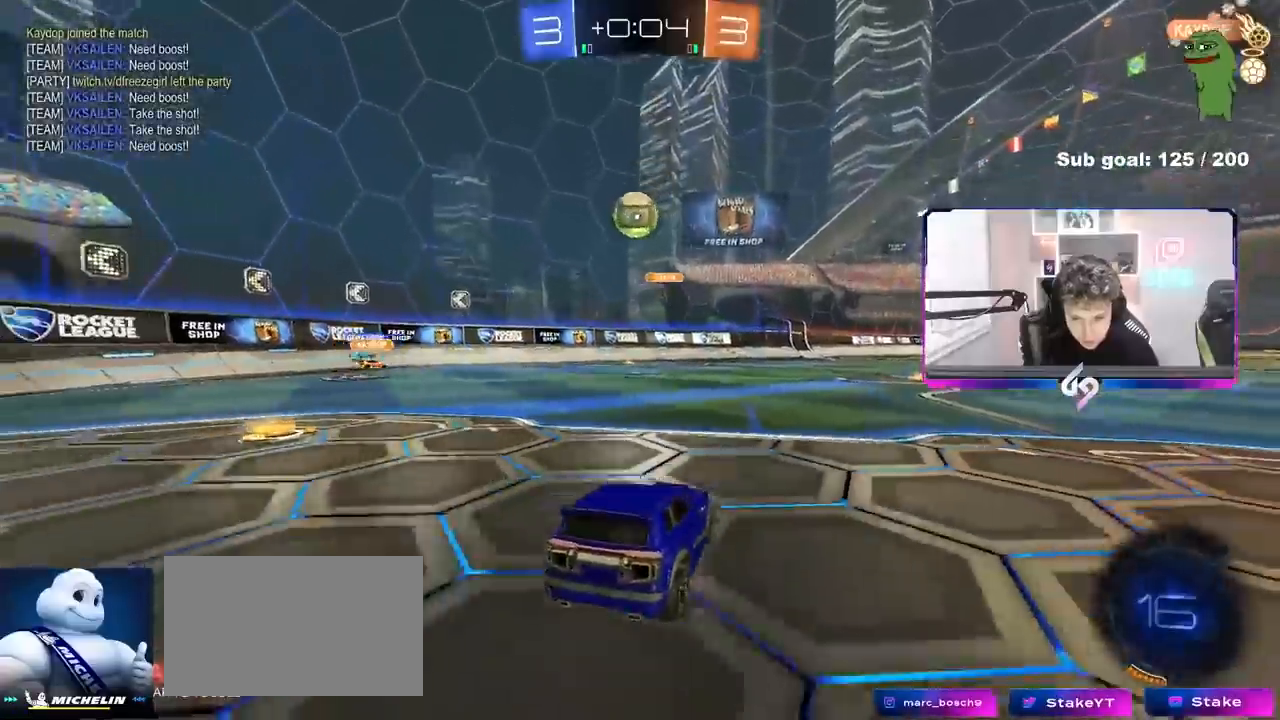
{"keys": ["a", "s"], "mouse": [], "events": [[50, "a", "down"], [100, "a", "up"], [100, "s", "up"], [417, "s", "down"], [467, "a", "down"]]}
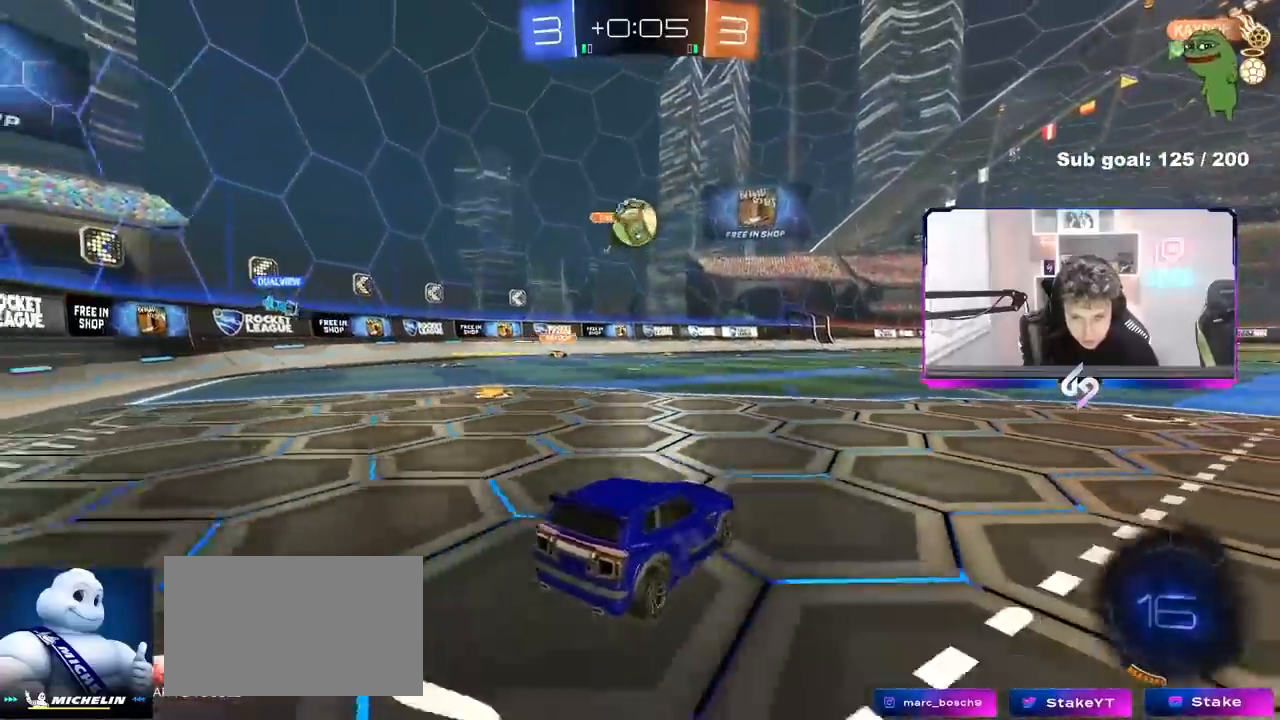
{"keys": [], "mouse": [], "events": [[17, "a", "up"], [17, "s", "up"], [50, "a", "down"], [117, "s", "down"], [250, "s", "up"], [300, "a", "up"], [350, "a", "down"], [350, "s", "down"], [383, "shift", "down"], [433, "s", "up"], [433, "shift", "up"], [483, "a", "up"]]}
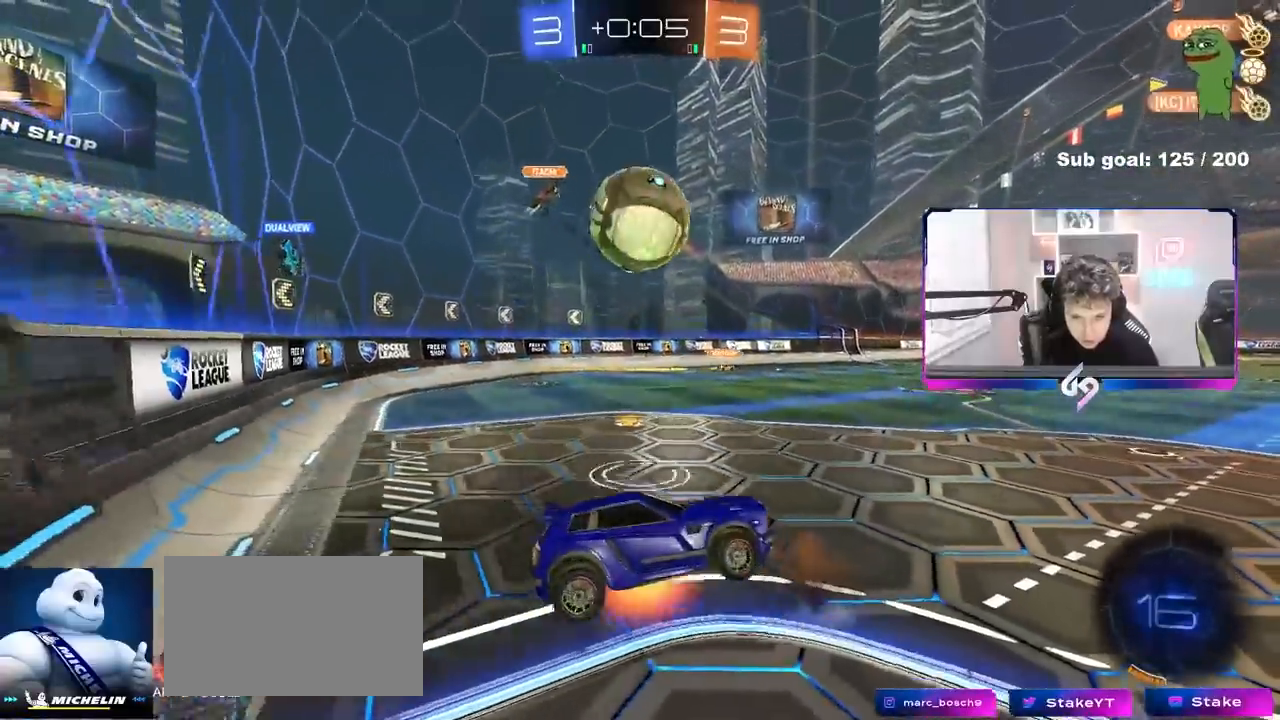
{"keys": [], "mouse": [], "events": [[83, "s", "down"], [133, "a", "down"], [133, "shift", "down"], [400, "shift", "up"], [500, "a", "up"], [500, "s", "up"]]}
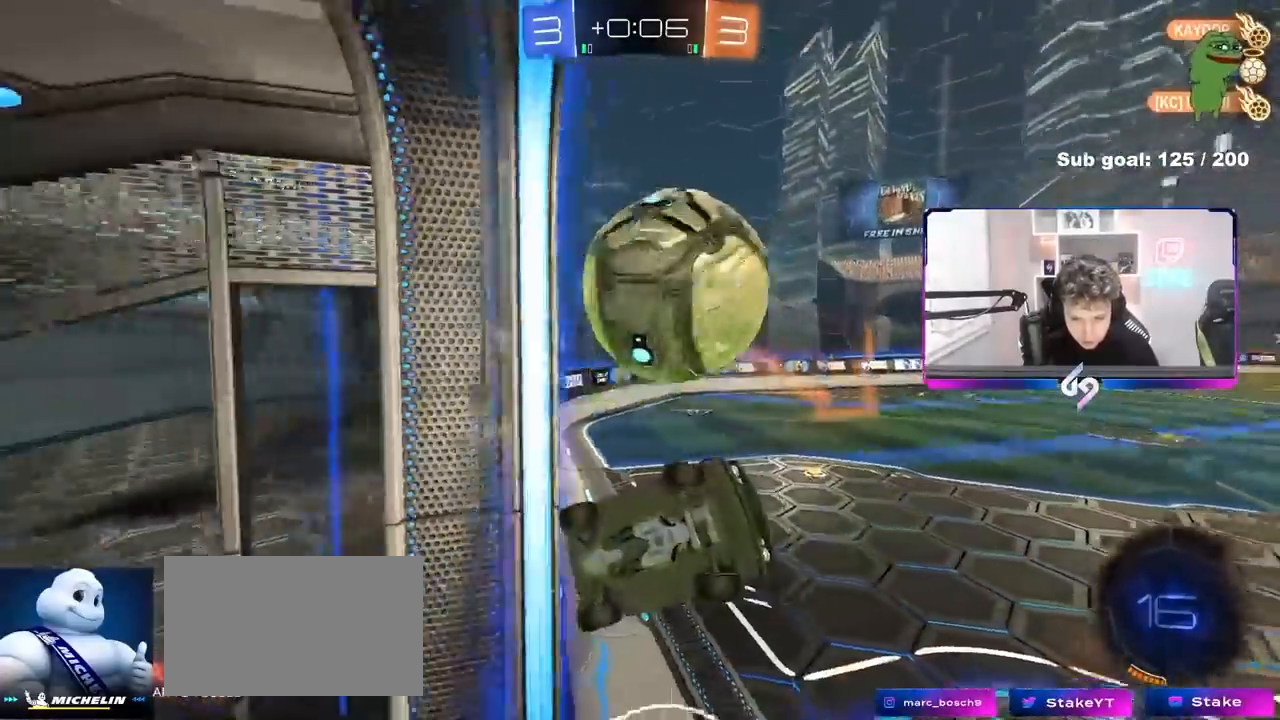
{"keys": ["a", "d", "s", "shift"], "mouse": [], "events": [[150, "d", "down"], [233, "a", "down"], [283, "d", "up"], [283, "s", "down"], [417, "d", "down"], [467, "shift", "down"]]}
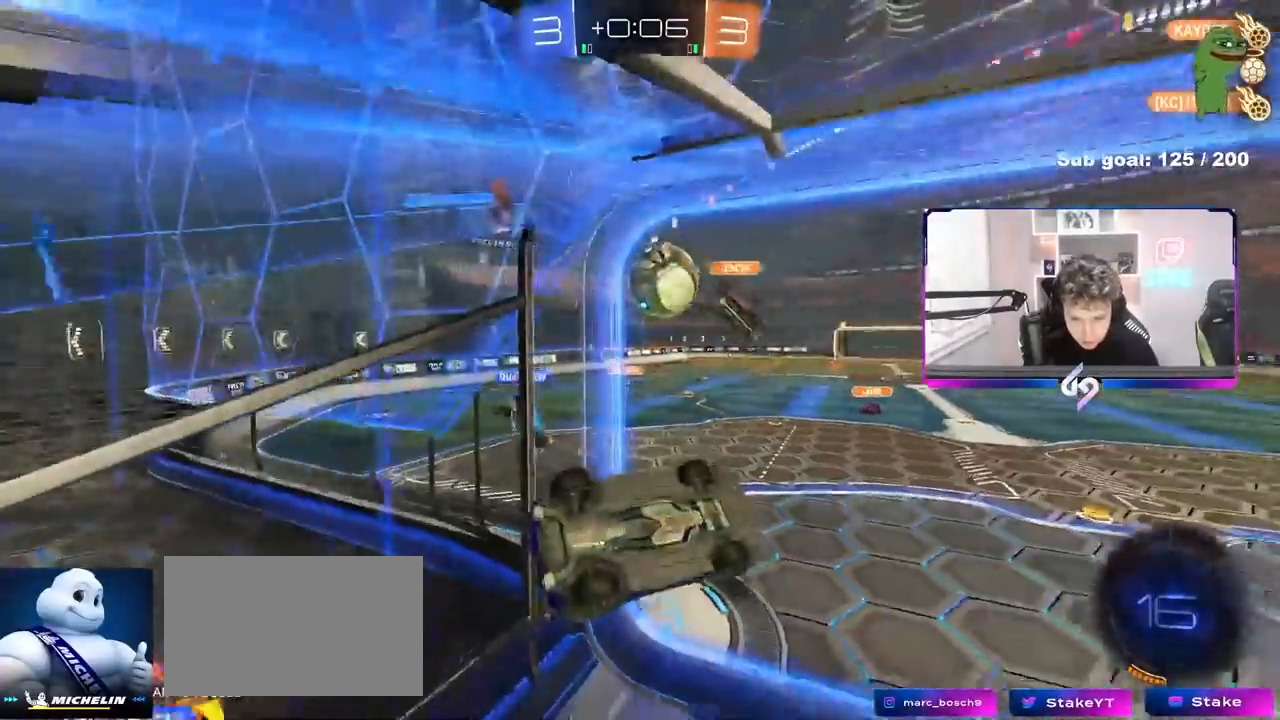
{"keys": ["d", "w"], "mouse": [], "events": [[17, "a", "up"], [167, "s", "up"], [300, "d", "up"], [300, "shift", "up"], [300, "w", "down"], [483, "d", "down"]]}
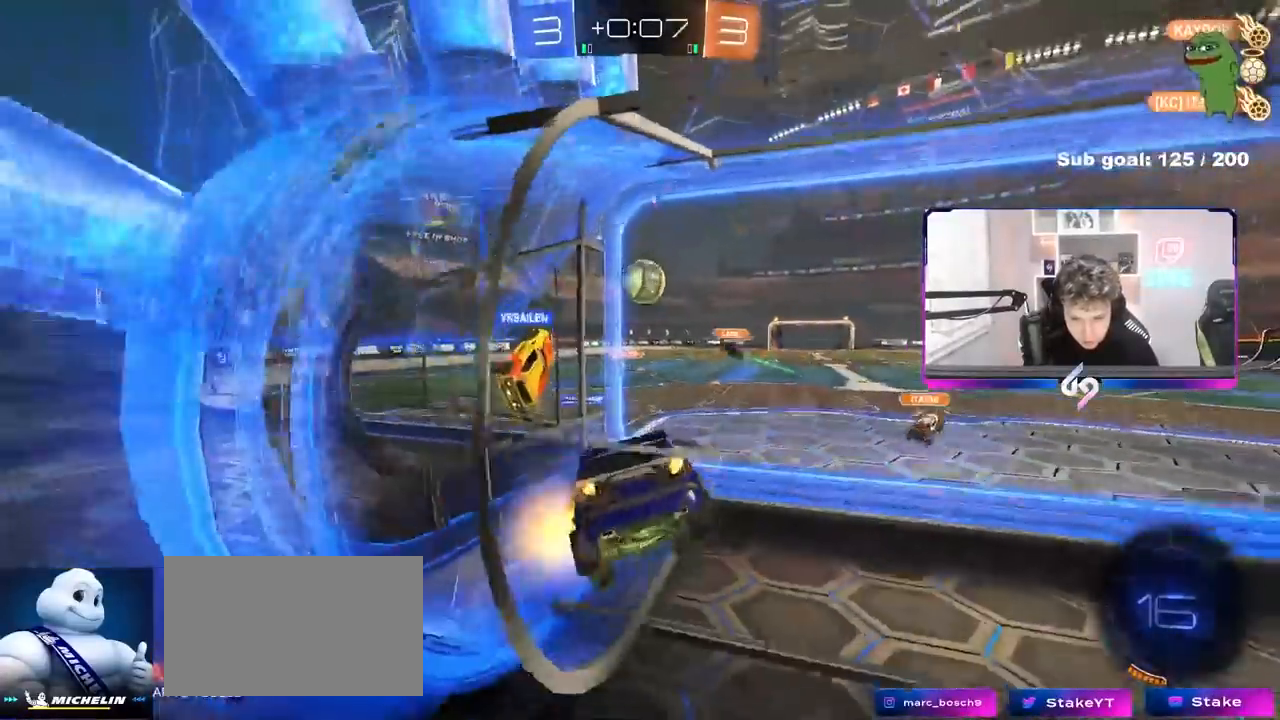
{"keys": ["w"], "mouse": [], "events": [[133, "d", "up"]]}
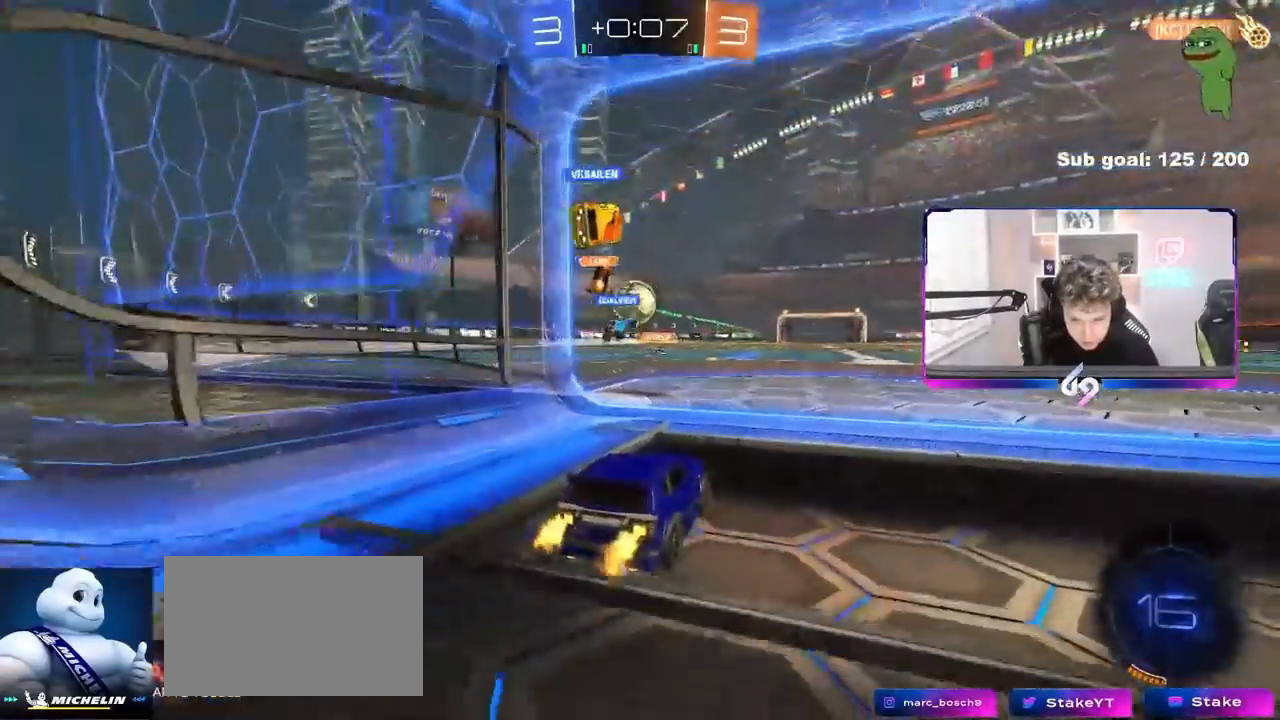
{"keys": ["w"], "mouse": [], "events": [[50, "w", "up"], [150, "a", "down"], [417, "a", "up"], [417, "w", "down"]]}
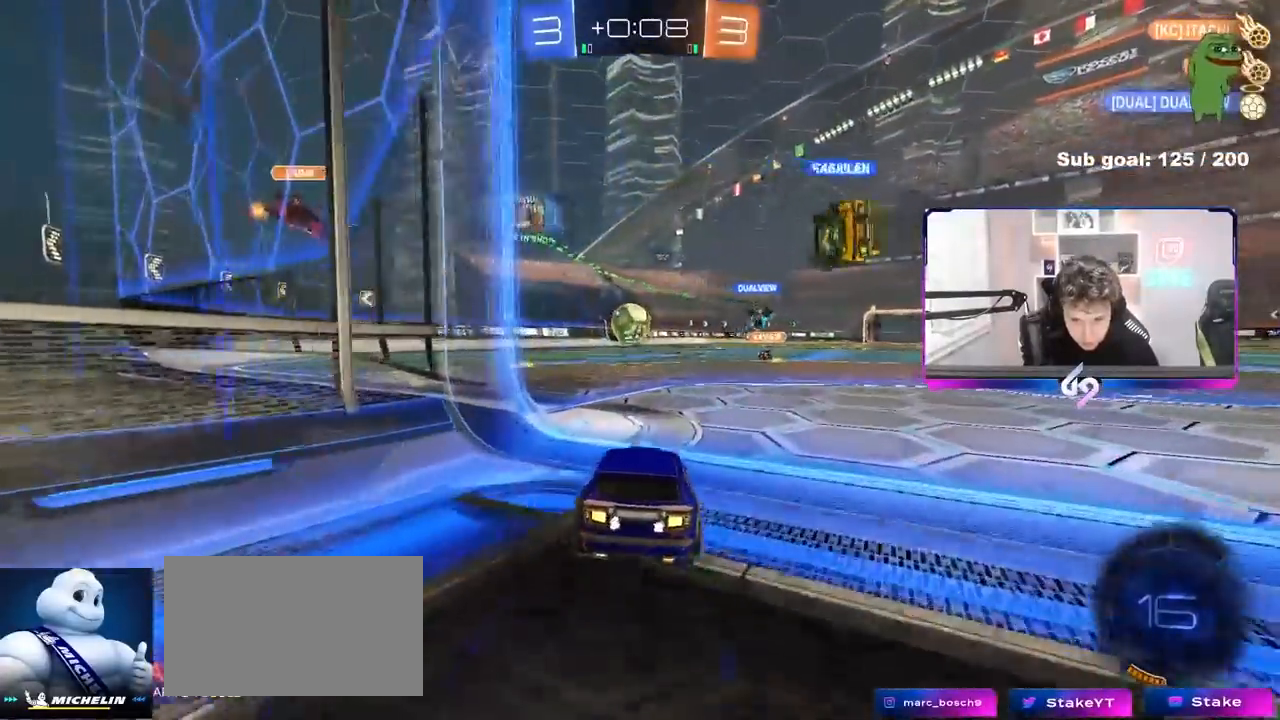
{"keys": ["w"], "mouse": [], "events": [[200, "a", "down"], [433, "a", "up"]]}
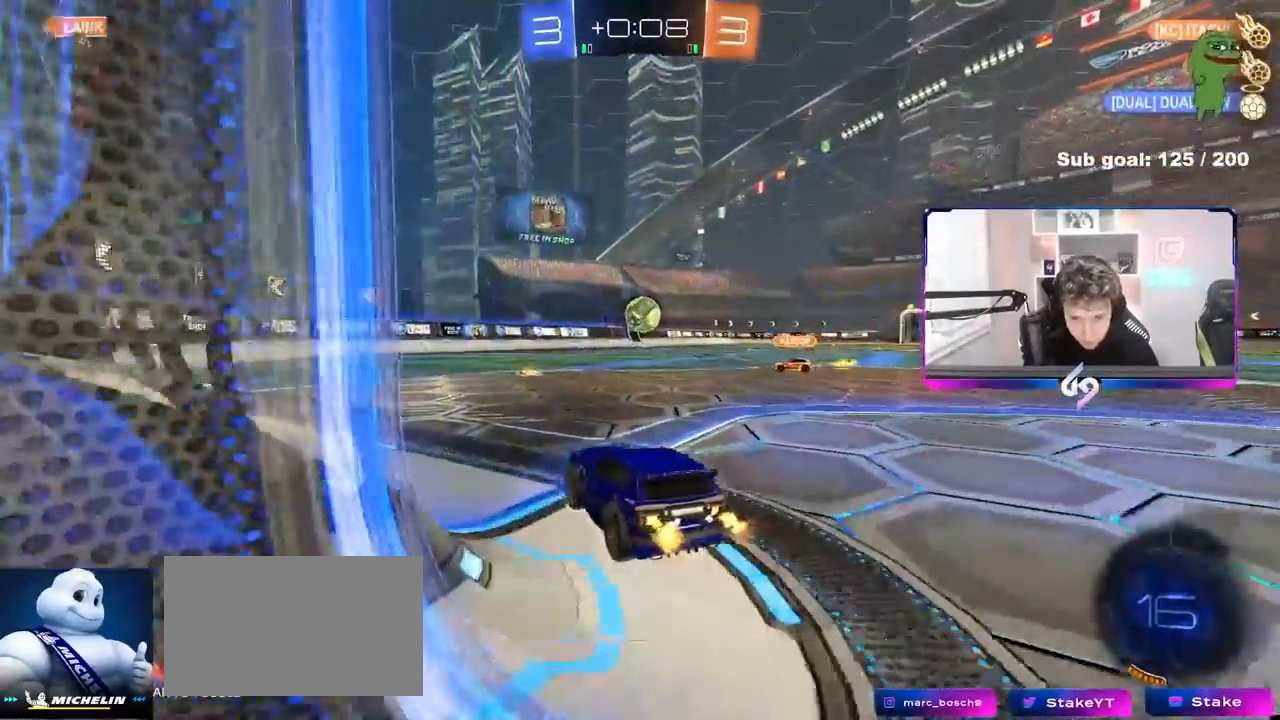
{"keys": ["a", "d", "w"], "mouse": [], "events": [[167, "d", "down"], [217, "d", "up"], [417, "d", "down"], [500, "a", "down"]]}